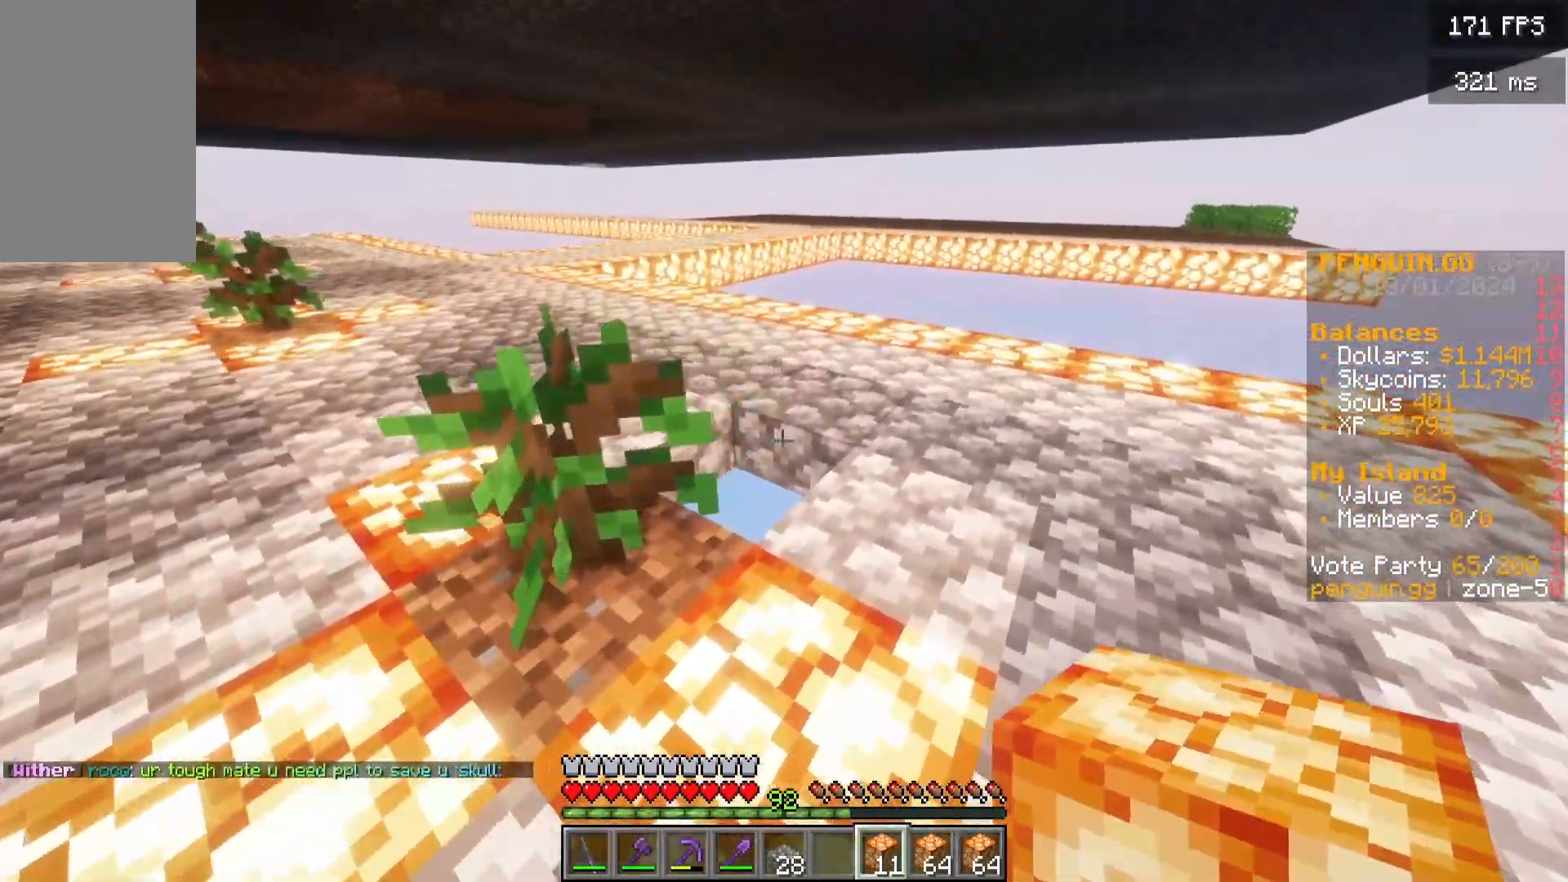
Gameplay with keyboard and mouse; each line is a JSON object with the keys and mouse buttons held at the frame after it. "events" lists presses ("down") and releases ("up") of "a", "d", "s", "w", "mouse_left" and "mouse_right" between this image and that frame as [ms after this image, input, new state], when the widget could be followed in between. "mouse_left", "mouse_right" = the "left", "right" buttons of the "mouse" list. No other keys are recorded. Fast repeated clicks can show as one long hold. Mouse movement is not recorded.
{"keys": ["d", "w"], "mouse": [], "events": [[50, "mouse_right", "down"], [150, "mouse_right", "up"]]}
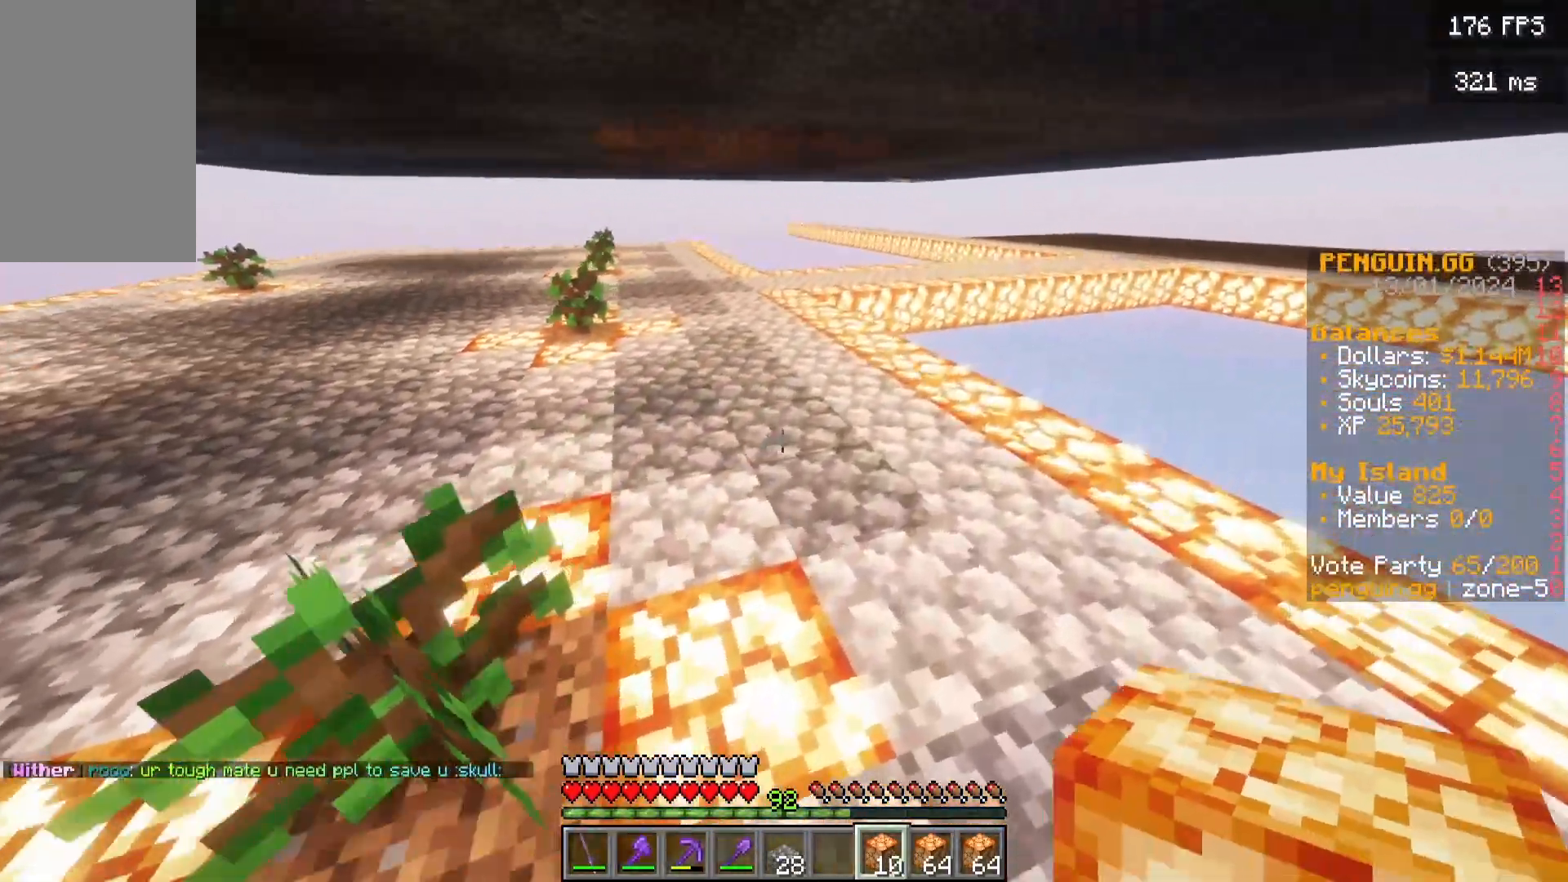
{"keys": ["d", "w"], "mouse": []}
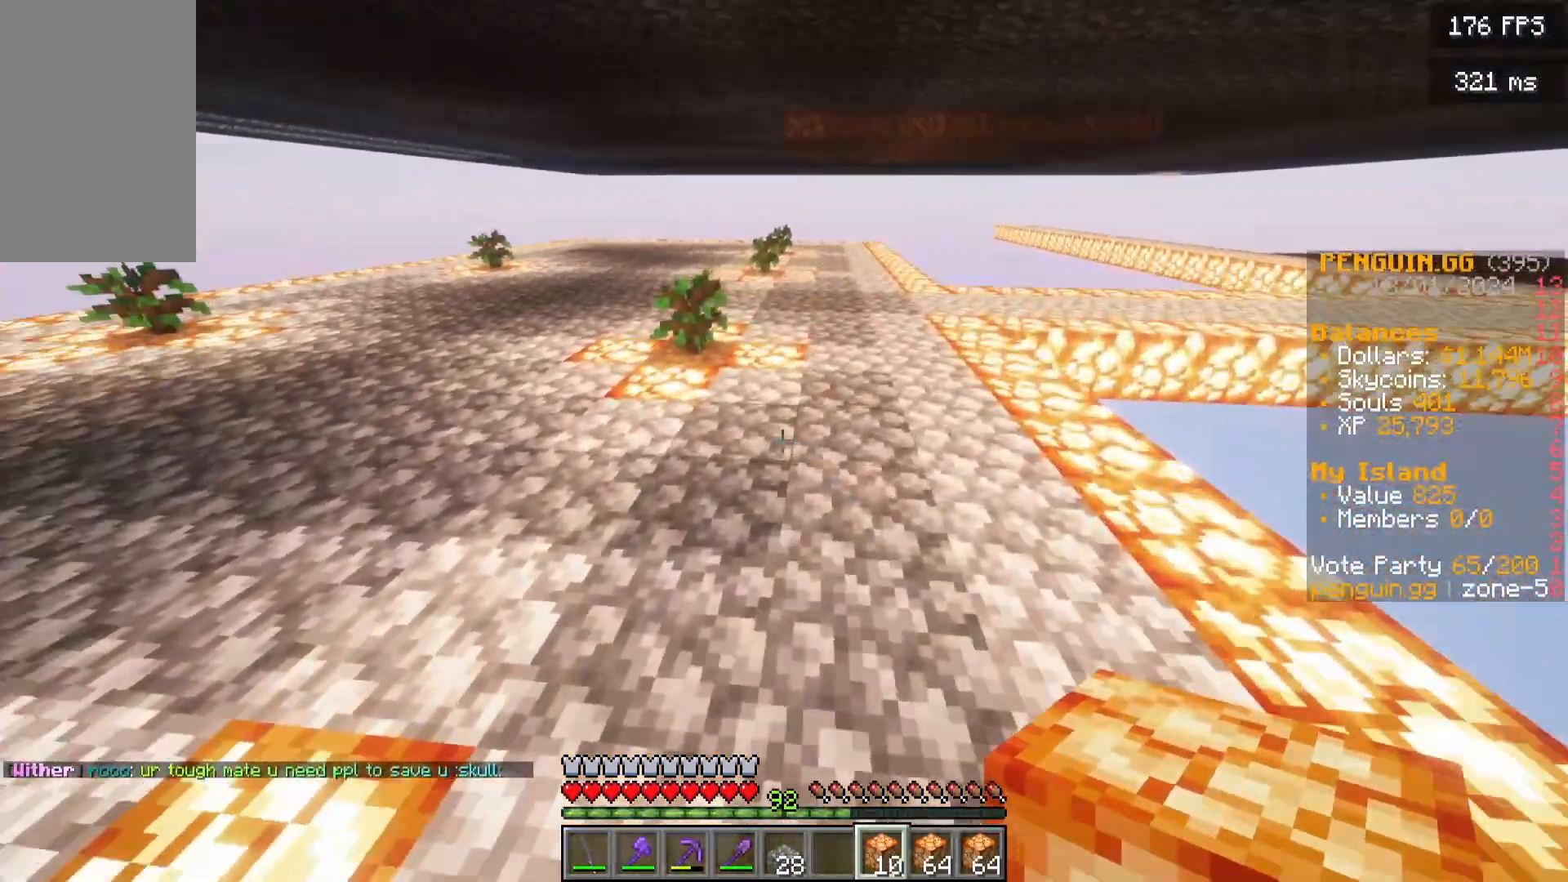
{"keys": ["d"], "mouse": [], "events": [[267, "w", "up"]]}
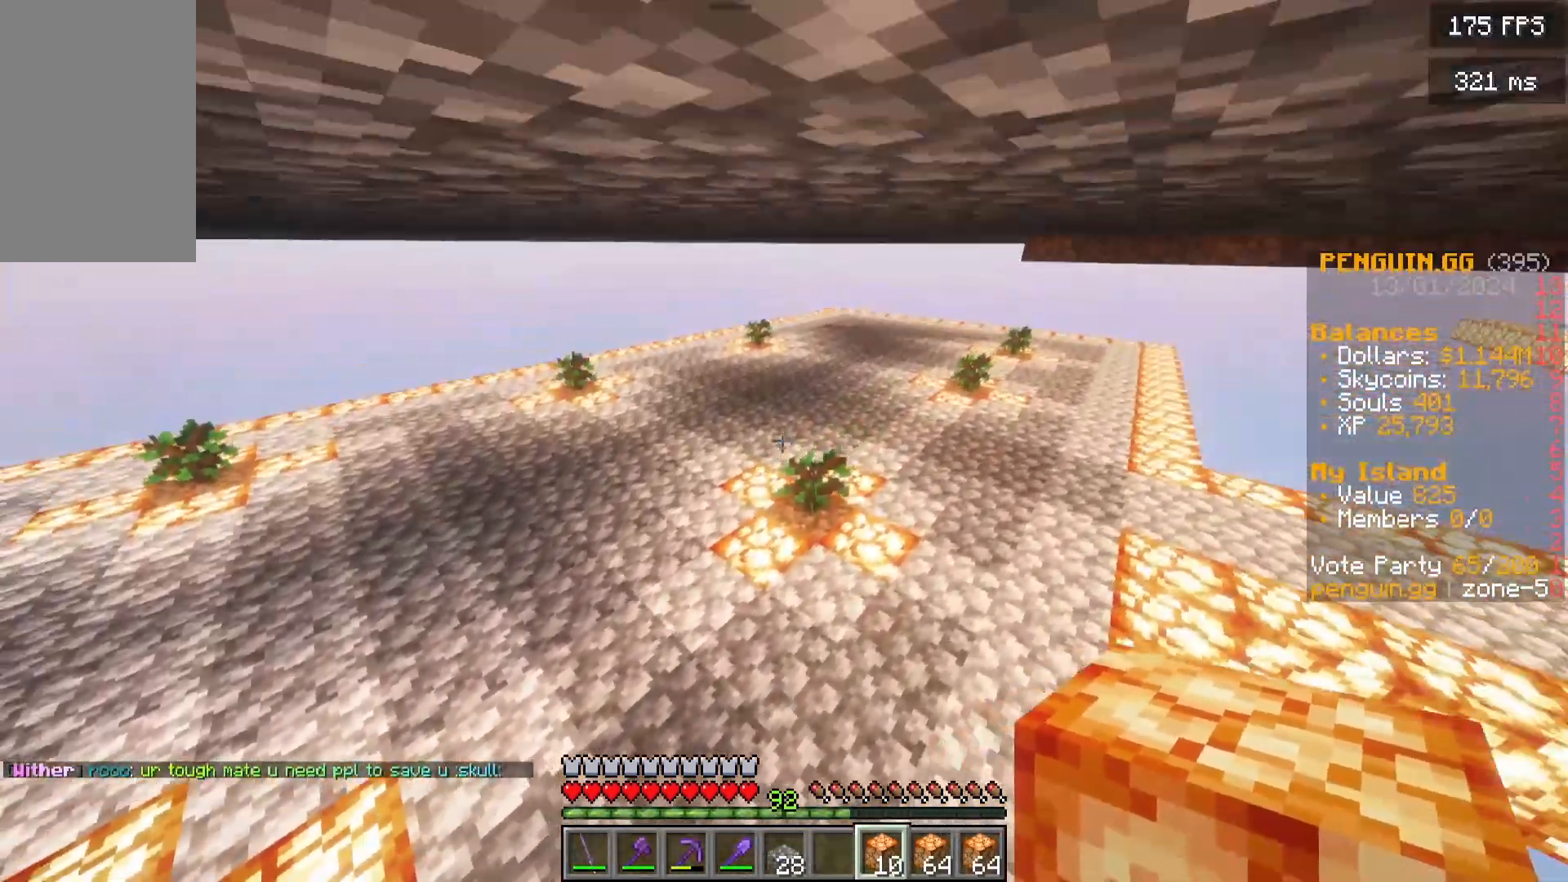
{"keys": ["d"], "mouse": [], "events": []}
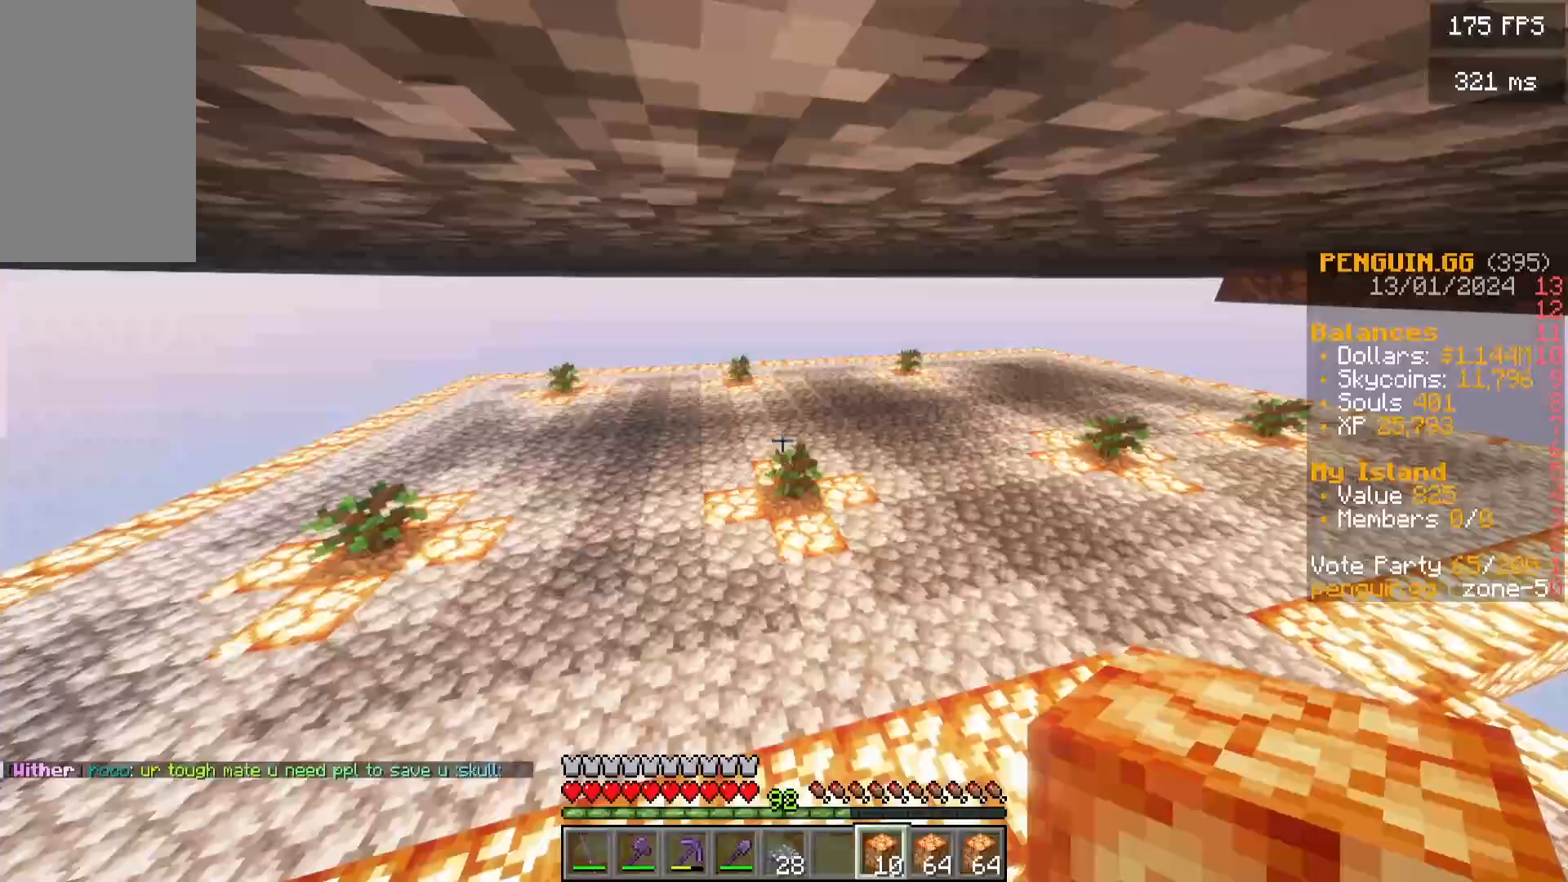
{"keys": ["d", "s"], "mouse": ["left"], "events": [[67, "s", "down"], [283, "mouse_left", "down"], [450, "mouse_left", "up"], [500, "mouse_left", "down"]]}
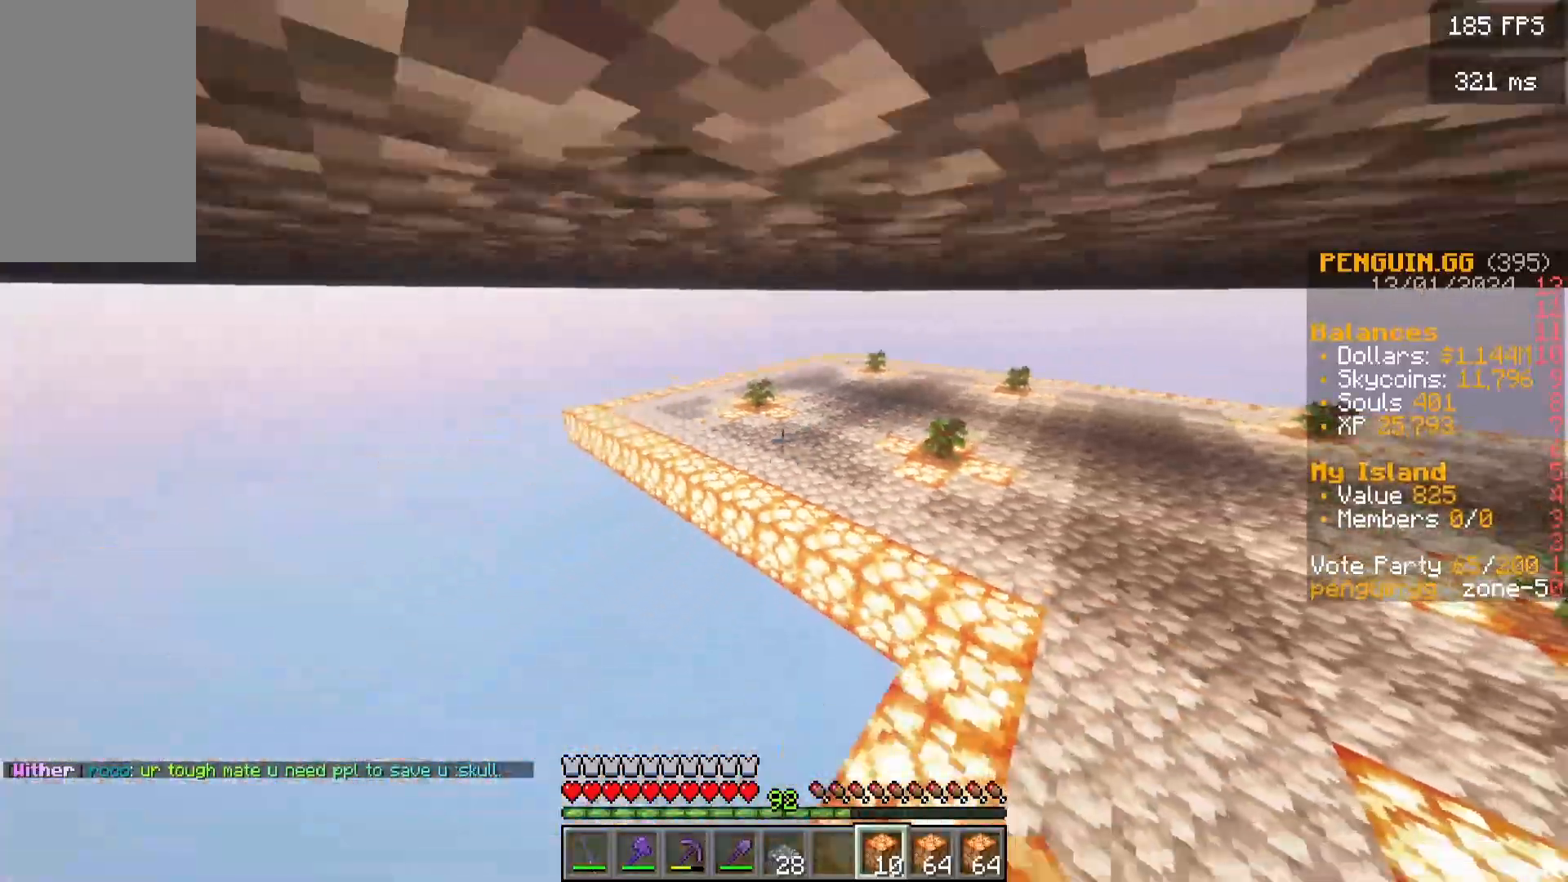
{"keys": ["a", "s"], "mouse": [], "events": [[33, "s", "up"], [100, "mouse_left", "up"], [117, "s", "down"], [433, "a", "down"], [483, "d", "up"]]}
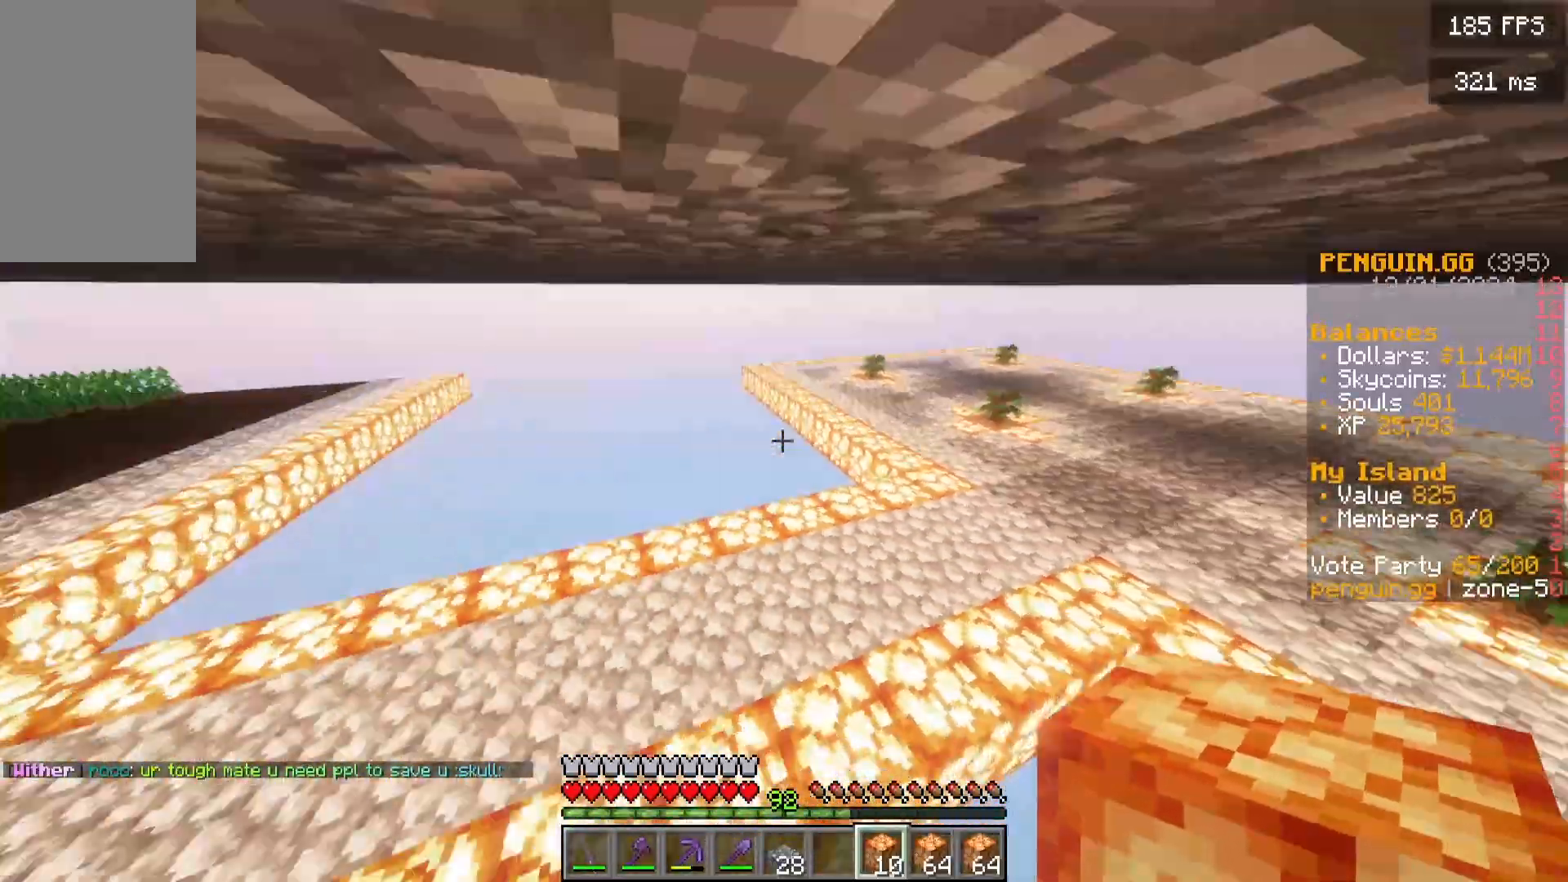
{"keys": ["a", "s"], "mouse": [], "events": []}
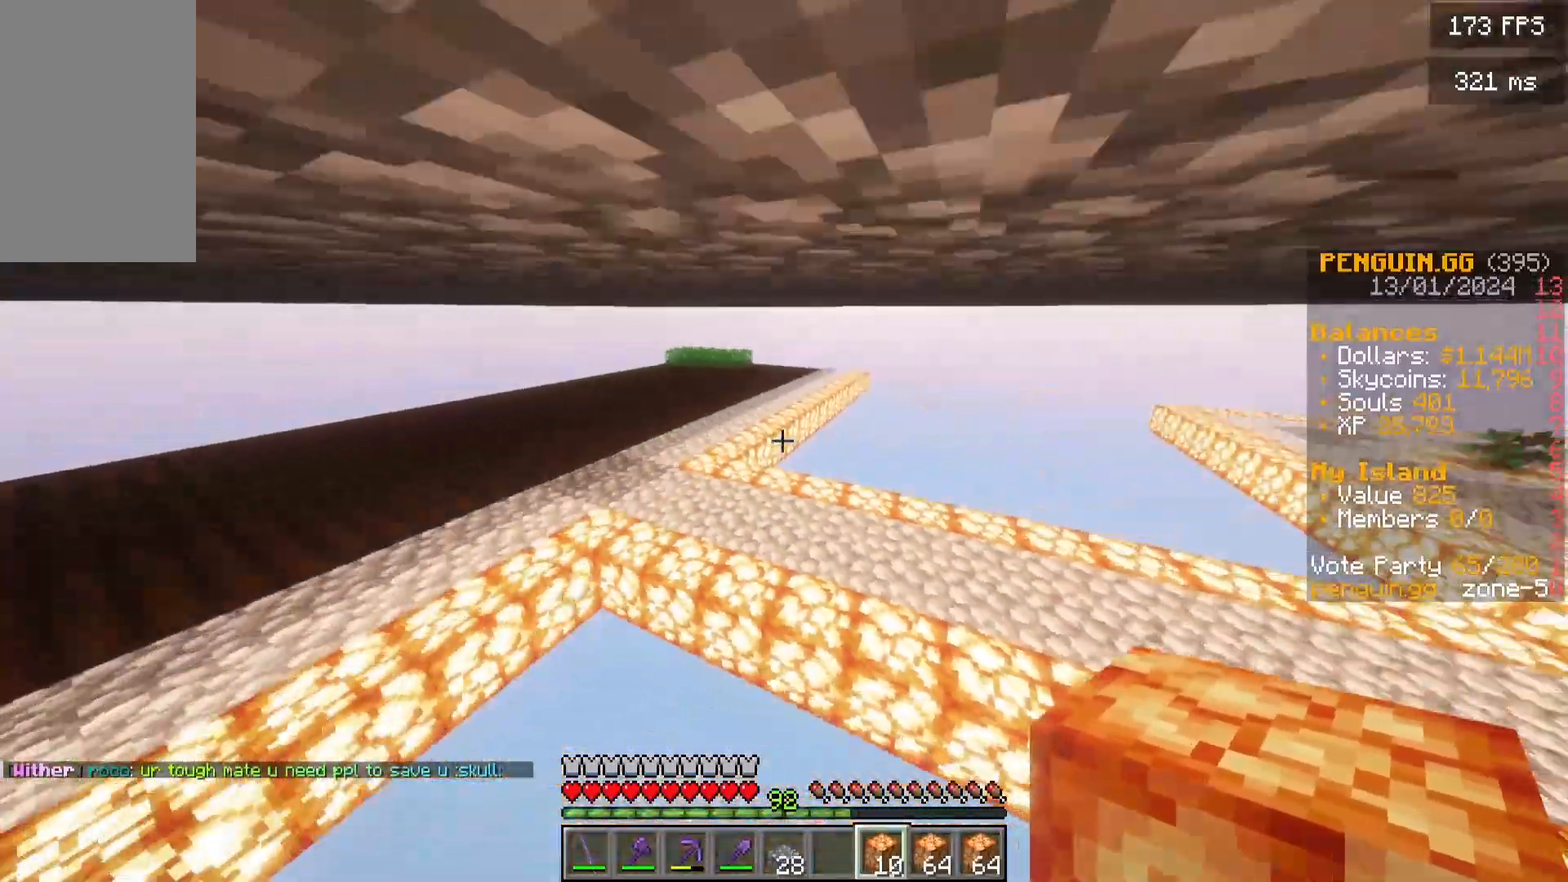
{"keys": ["a", "s"], "mouse": [], "events": []}
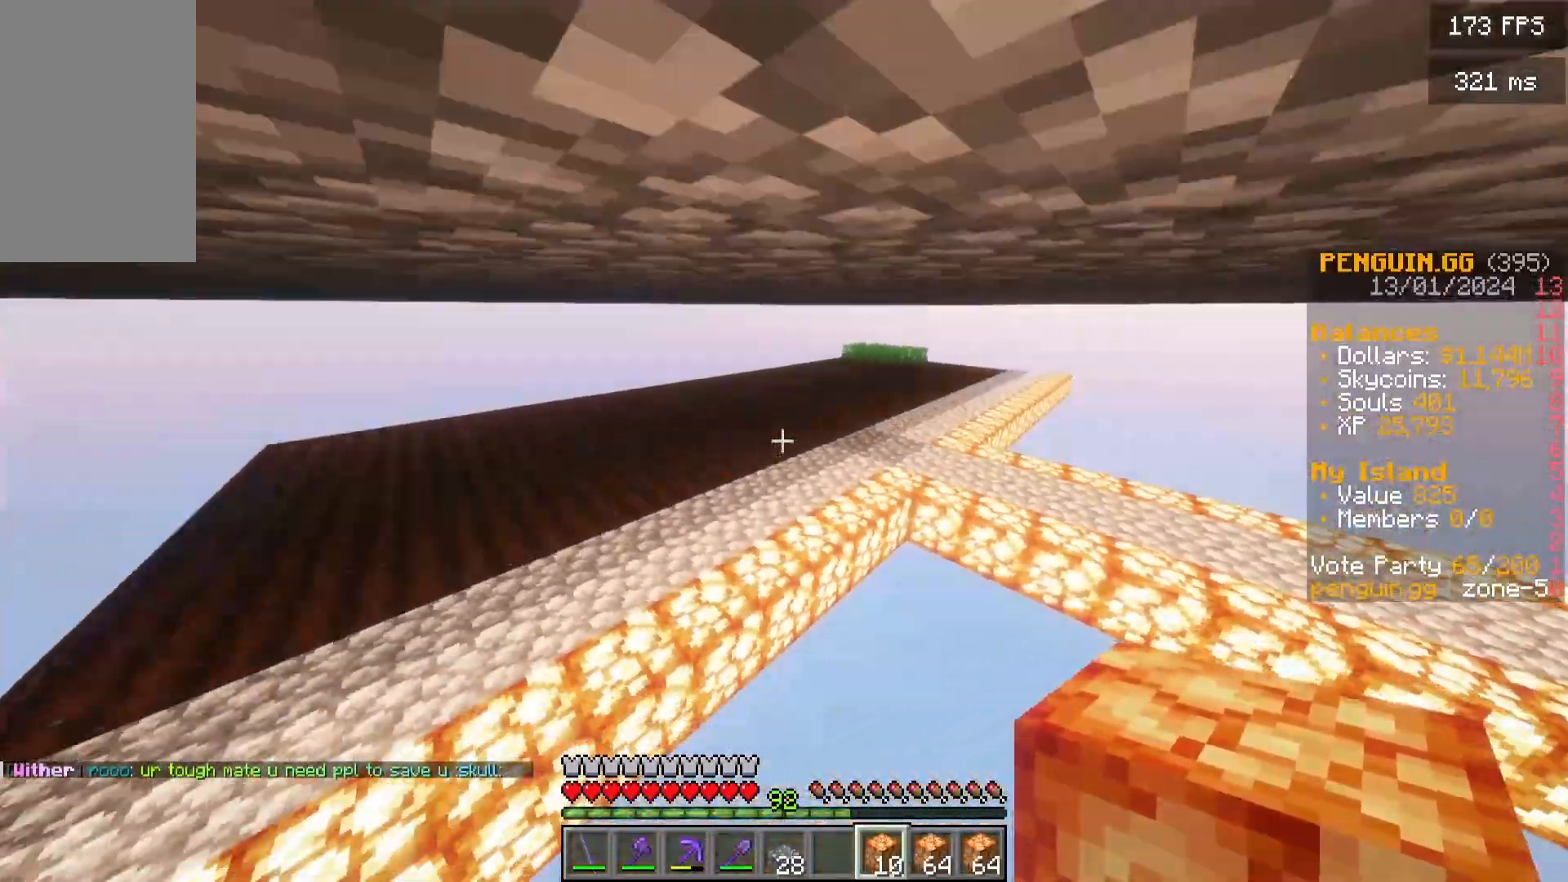
{"keys": ["a"], "mouse": [], "events": [[117, "s", "up"]]}
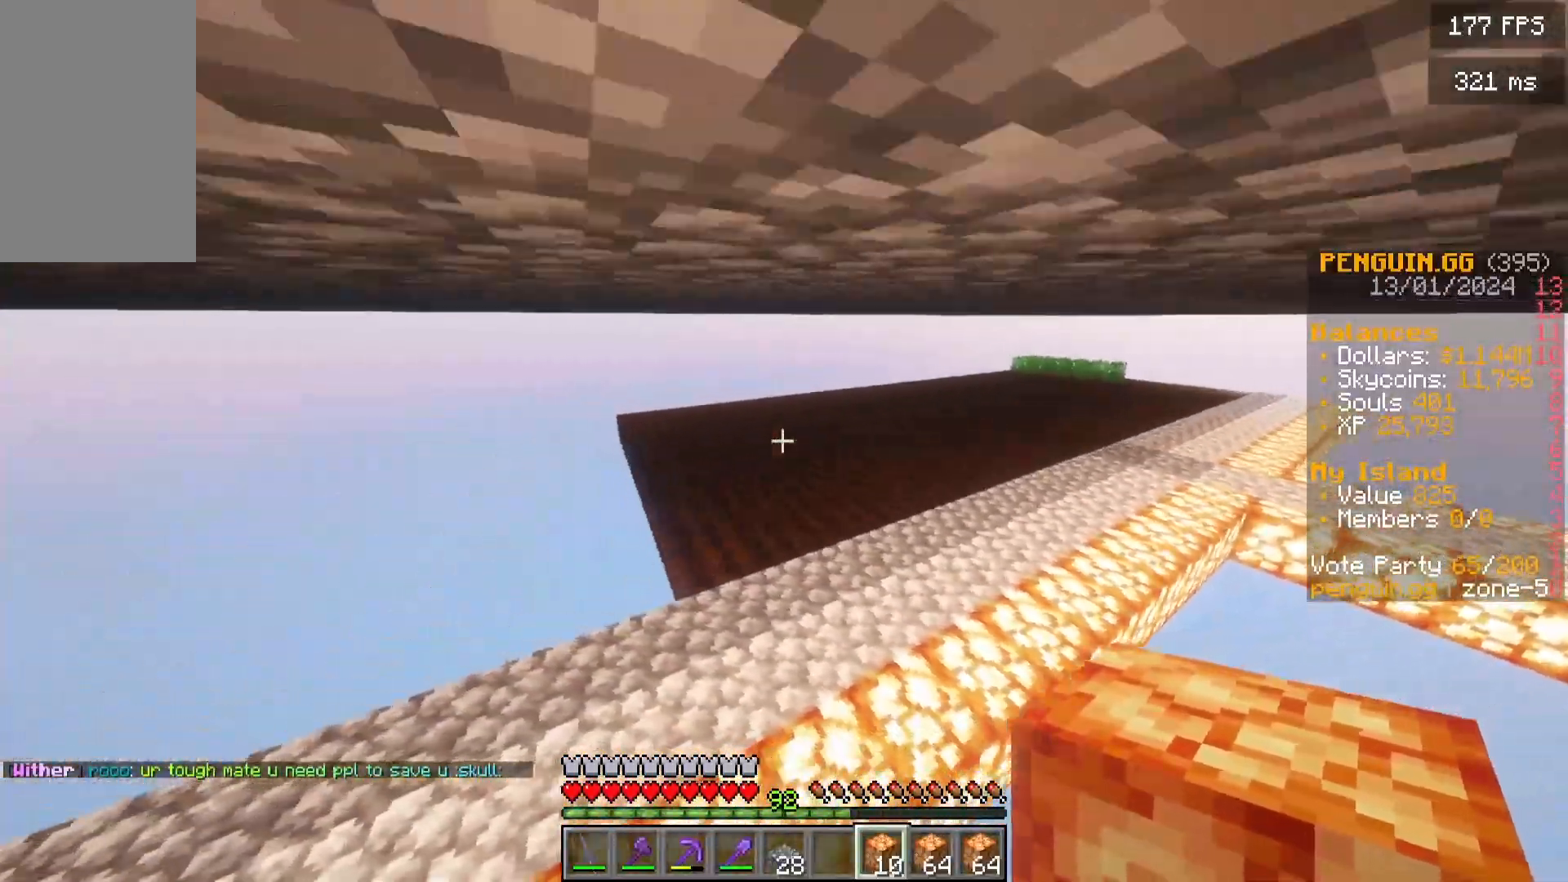
{"keys": ["a", "w"], "mouse": [], "events": [[267, "w", "down"]]}
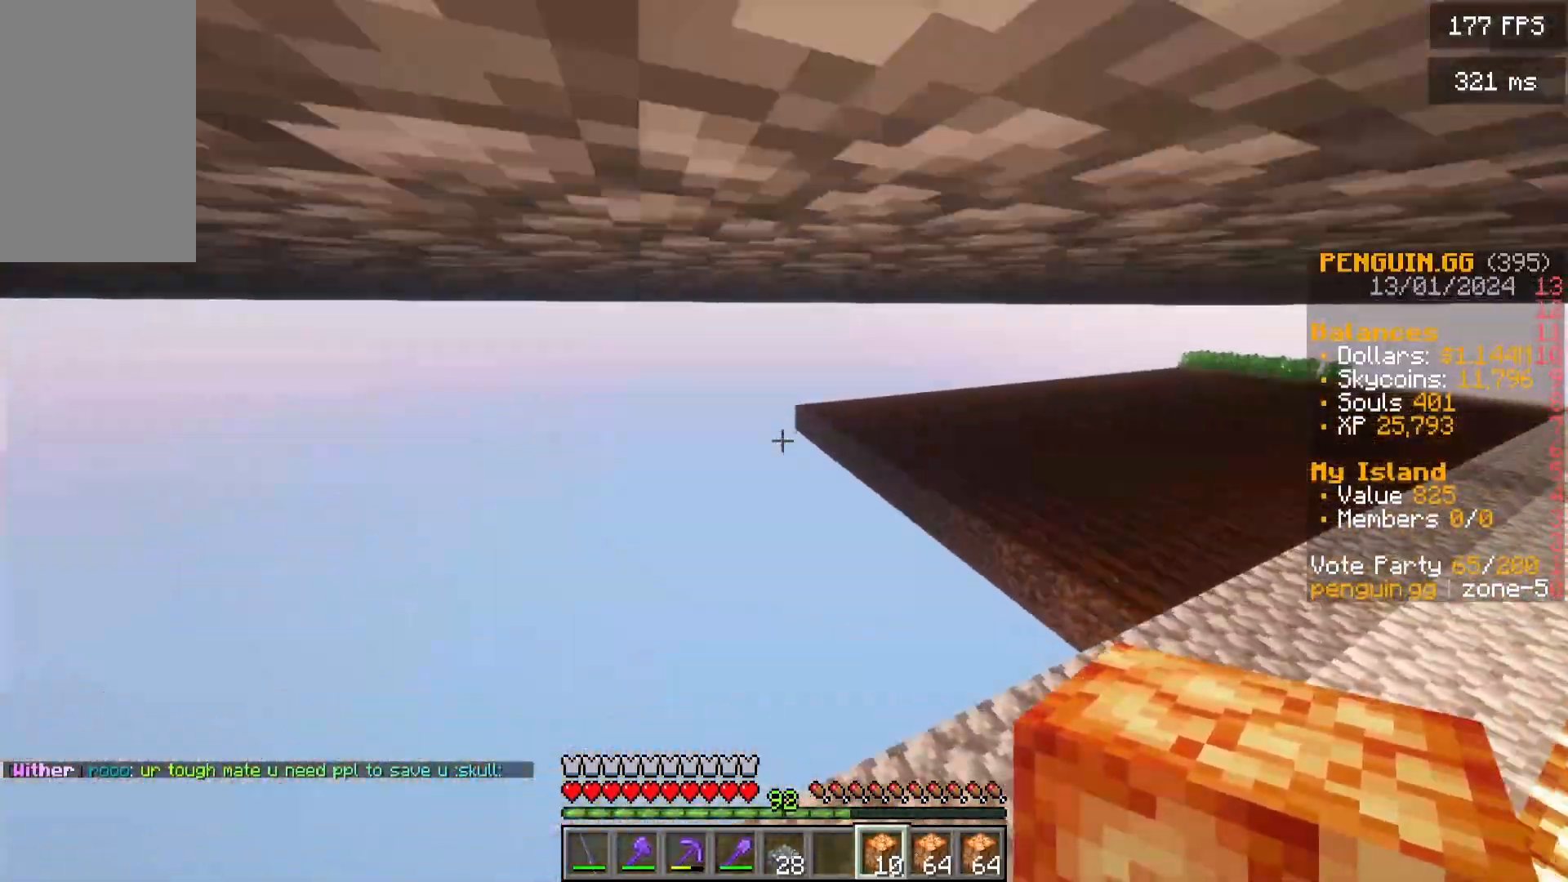
{"keys": ["a", "d", "s"], "mouse": [], "events": [[233, "w", "up"], [283, "d", "down"], [367, "s", "down"]]}
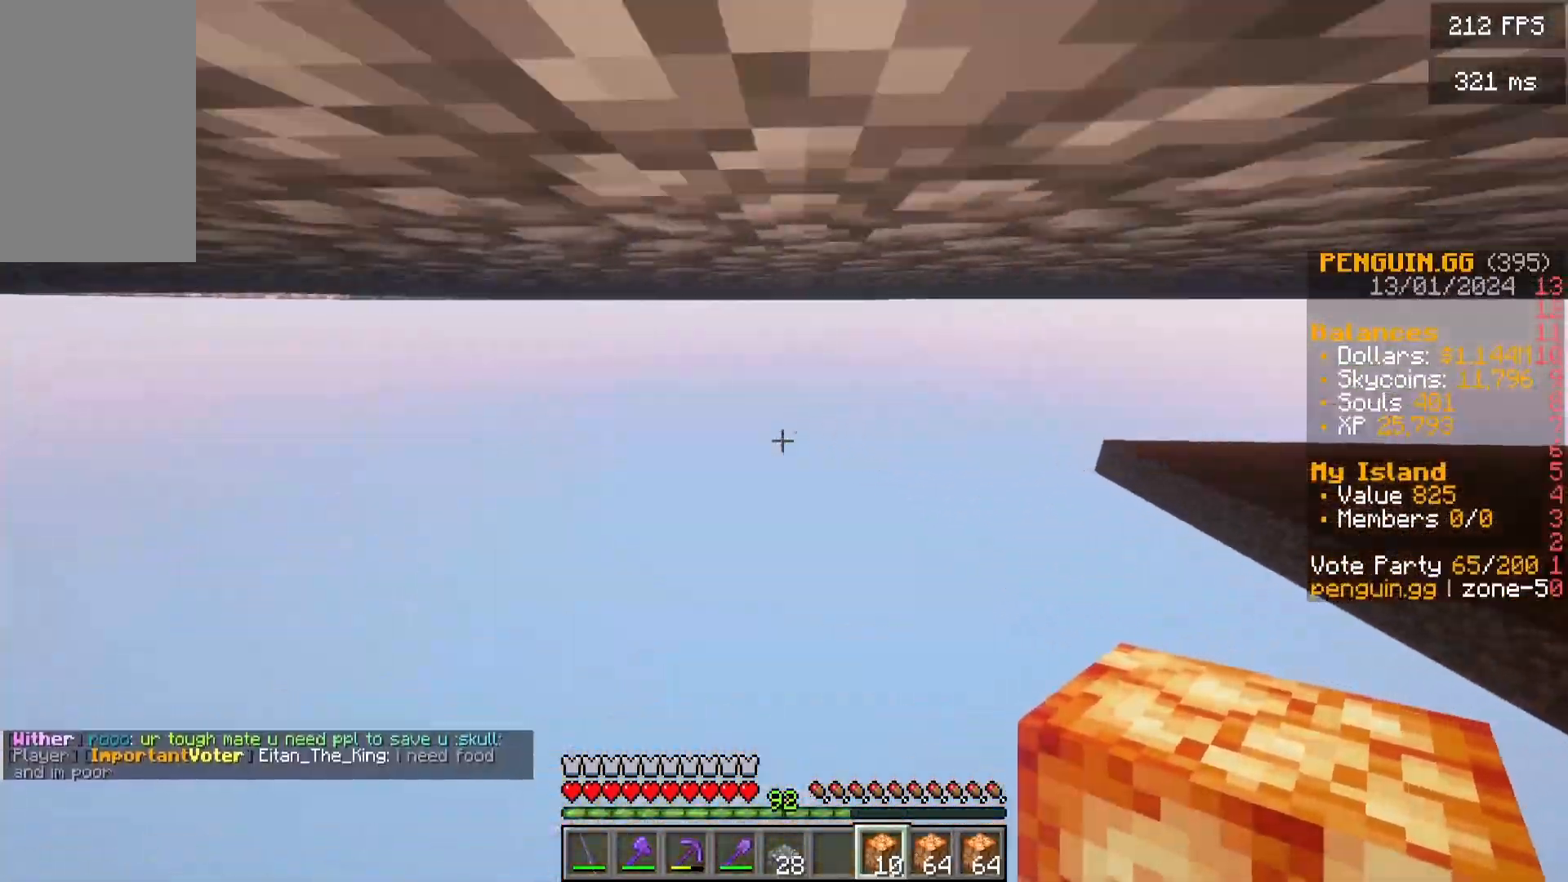
{"keys": ["a", "s"], "mouse": [], "events": [[267, "d", "up"]]}
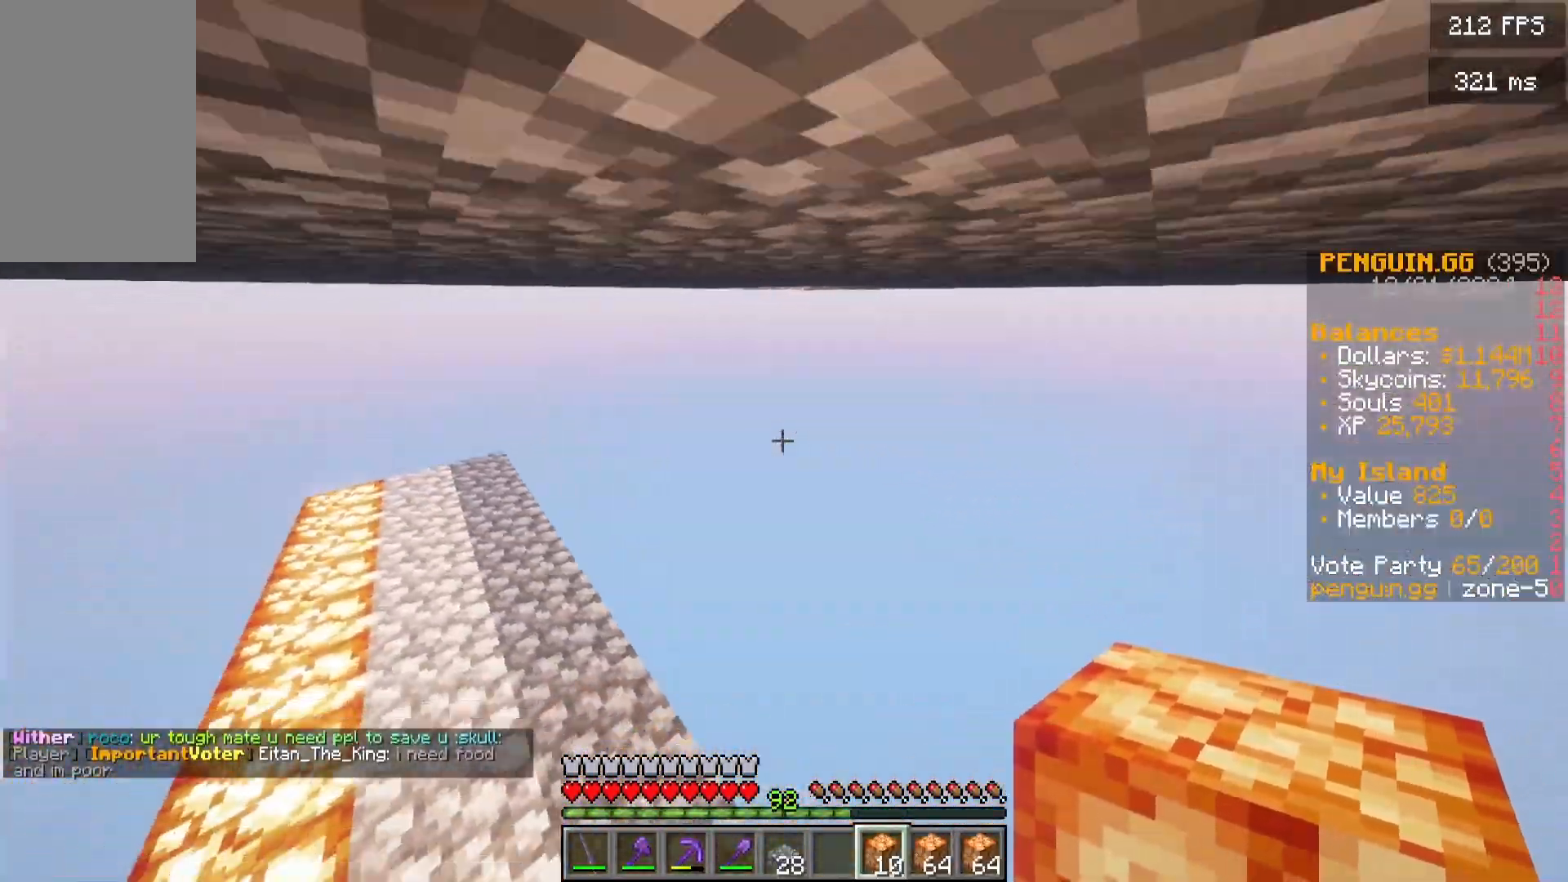
{"keys": ["a", "w"], "mouse": [], "events": [[133, "a", "up"], [133, "s", "up"], [233, "w", "down"], [283, "d", "down"], [500, "a", "down"], [500, "d", "up"]]}
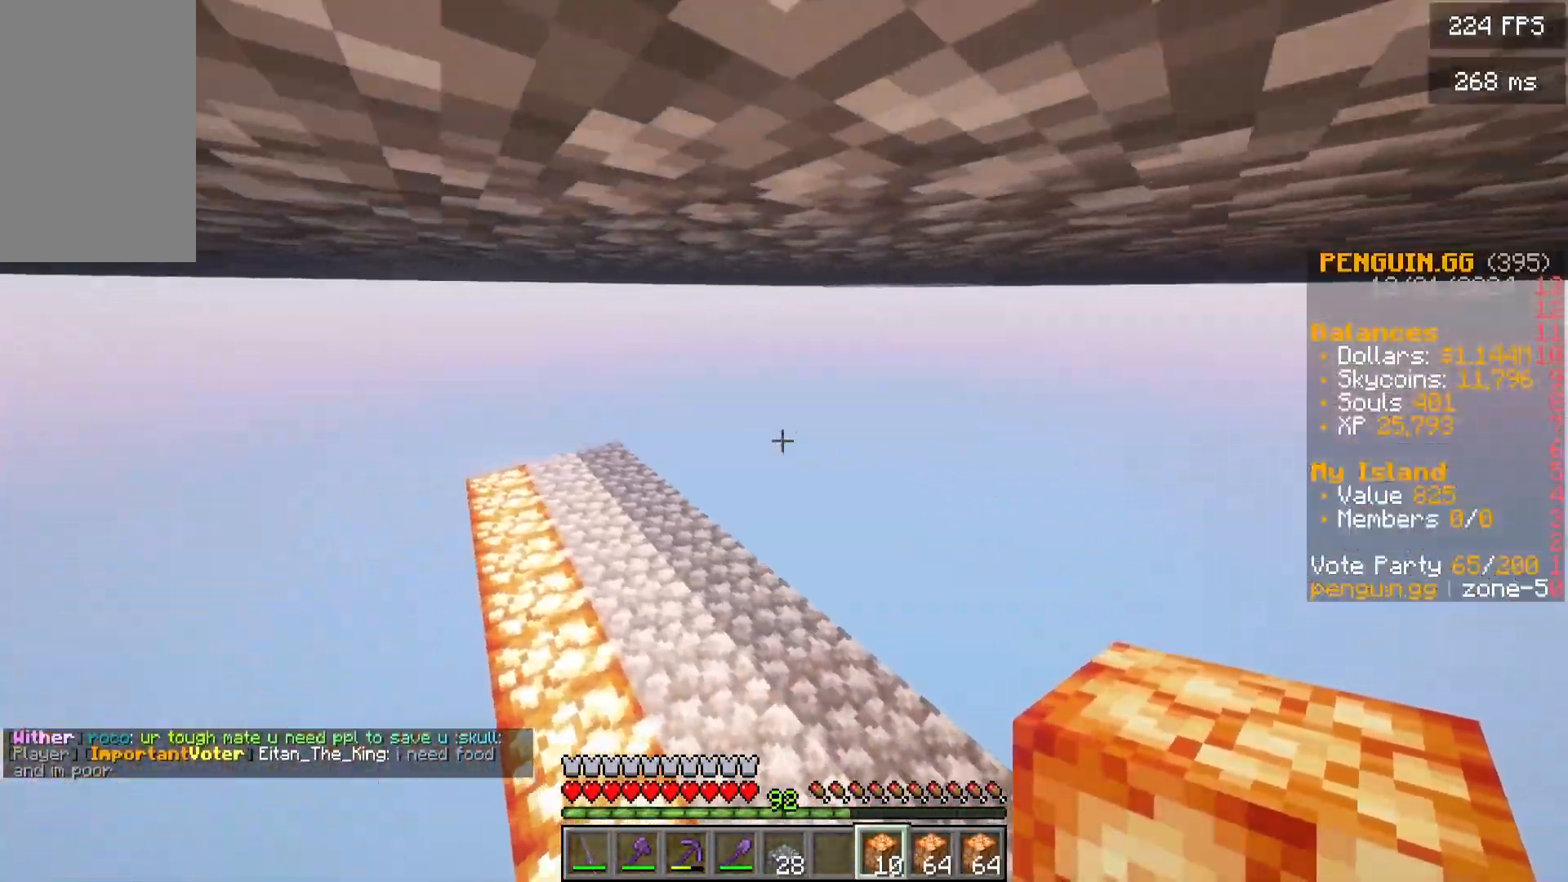
{"keys": ["w"], "mouse": [], "events": [[317, "a", "up"]]}
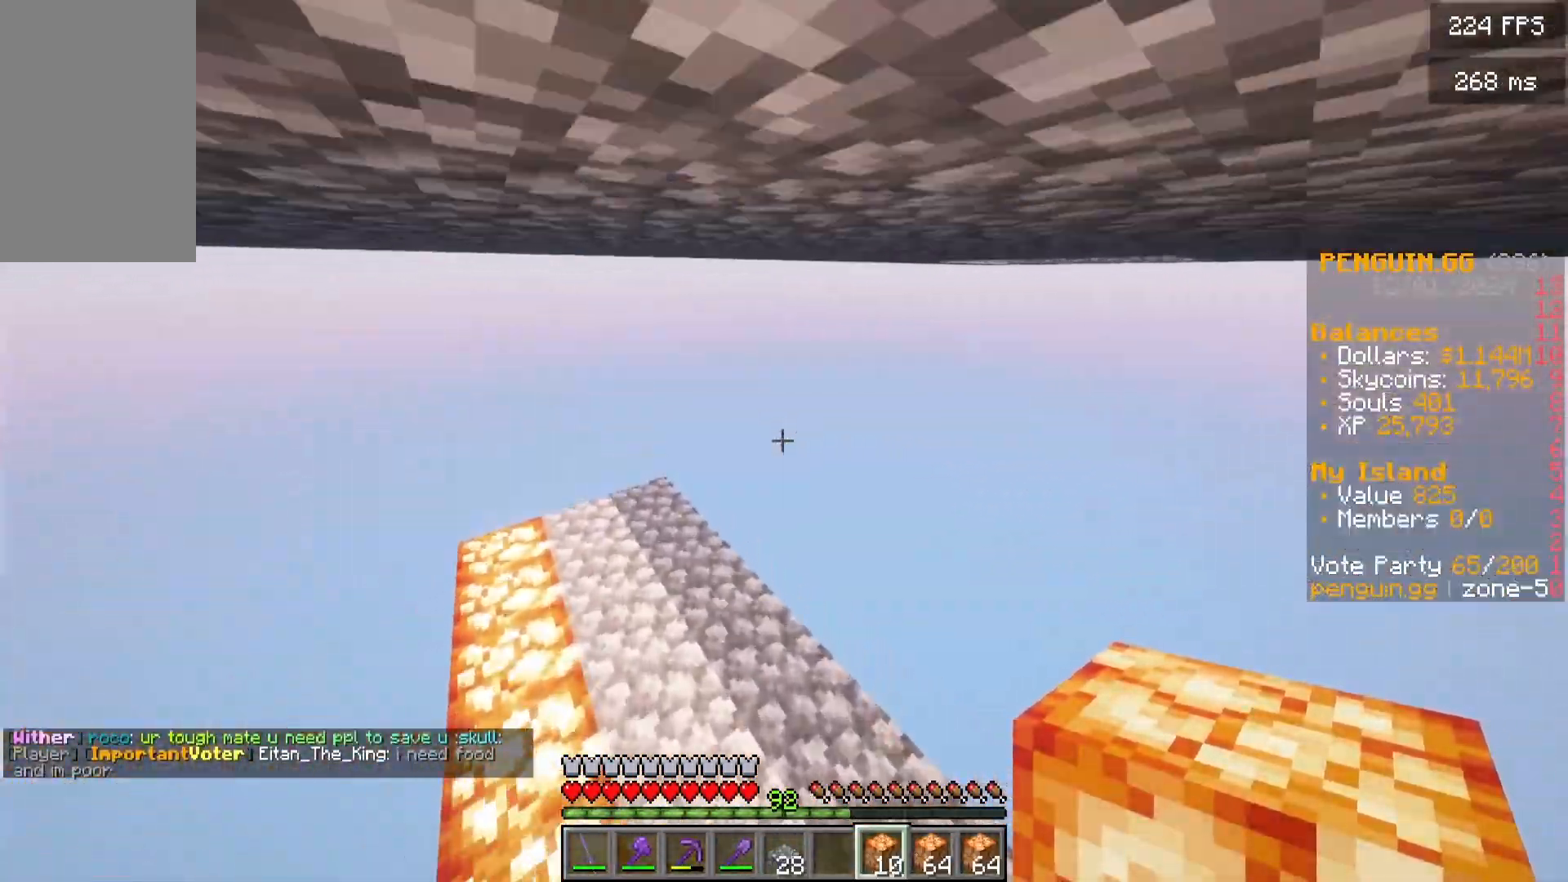
{"keys": ["w"], "mouse": []}
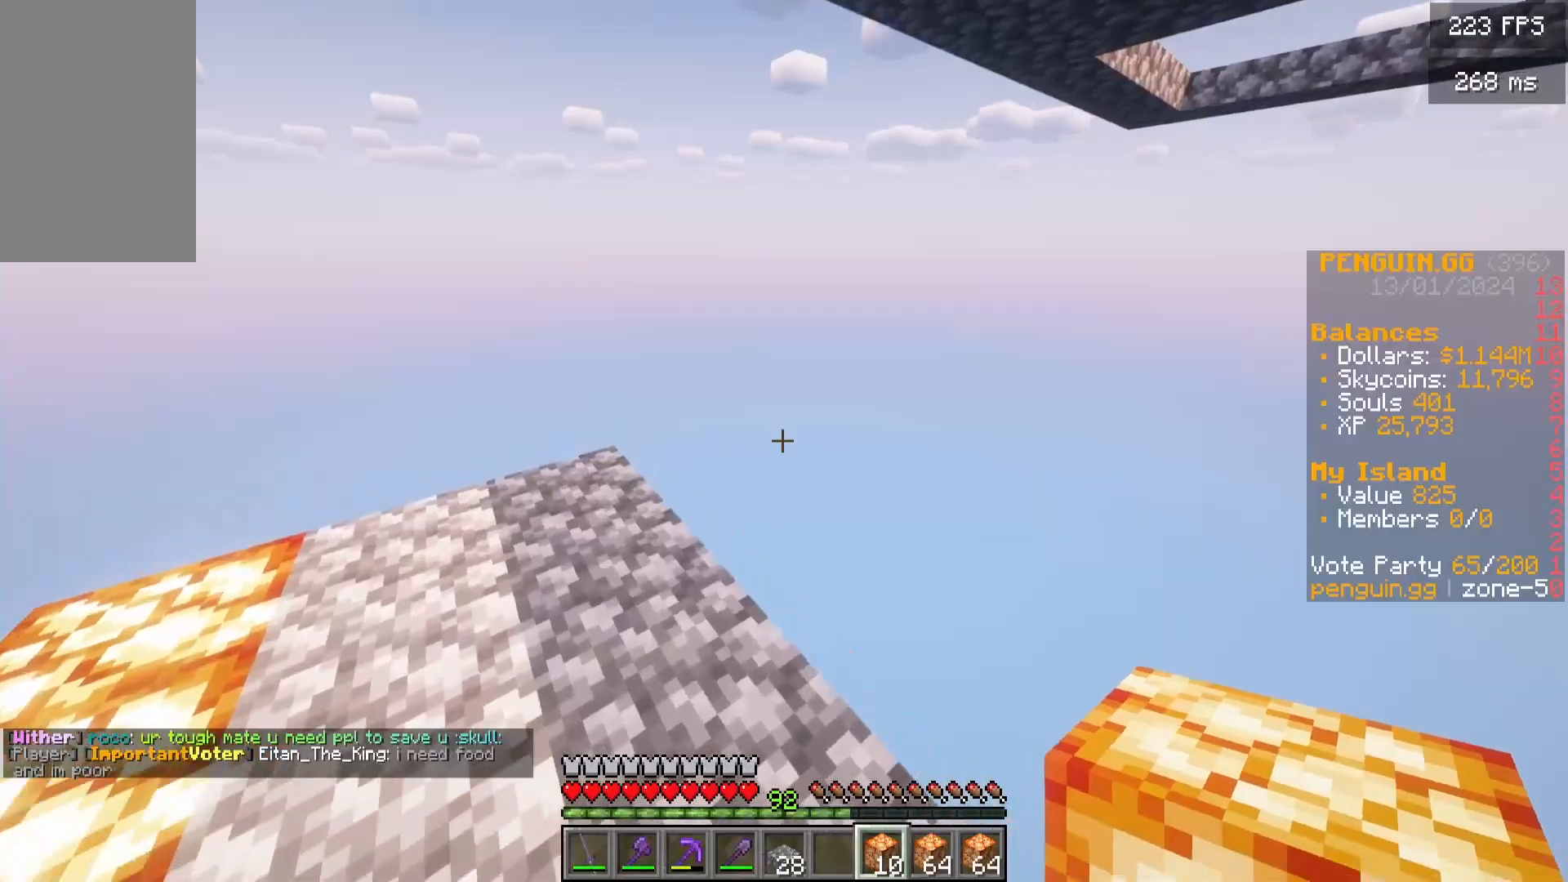
{"keys": ["d"], "mouse": [], "events": [[217, "d", "down"], [217, "w", "up"]]}
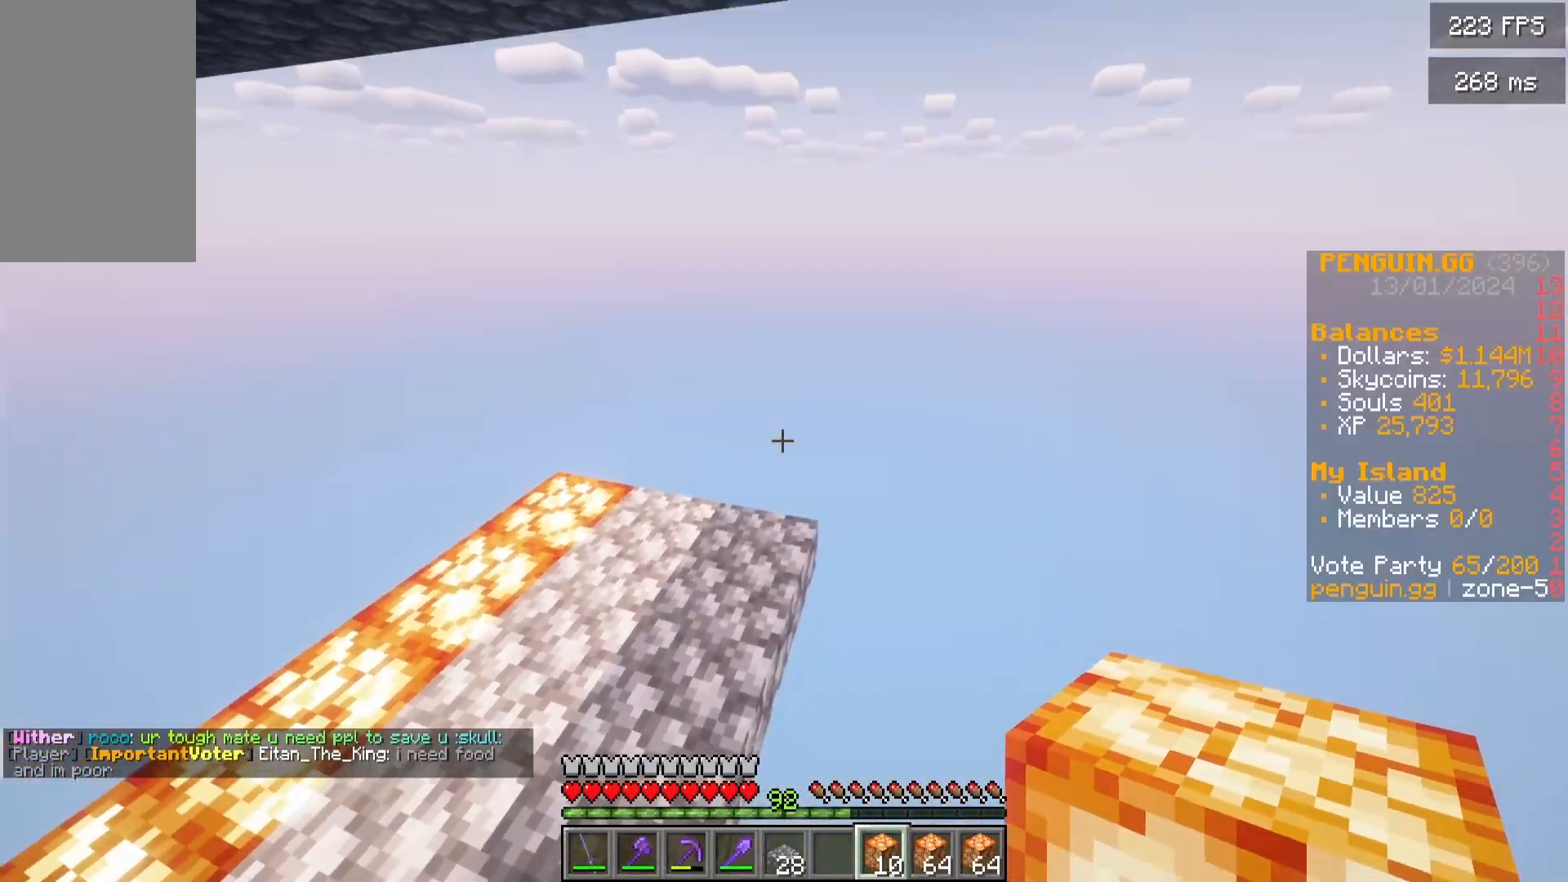
{"keys": ["d"], "mouse": [], "events": []}
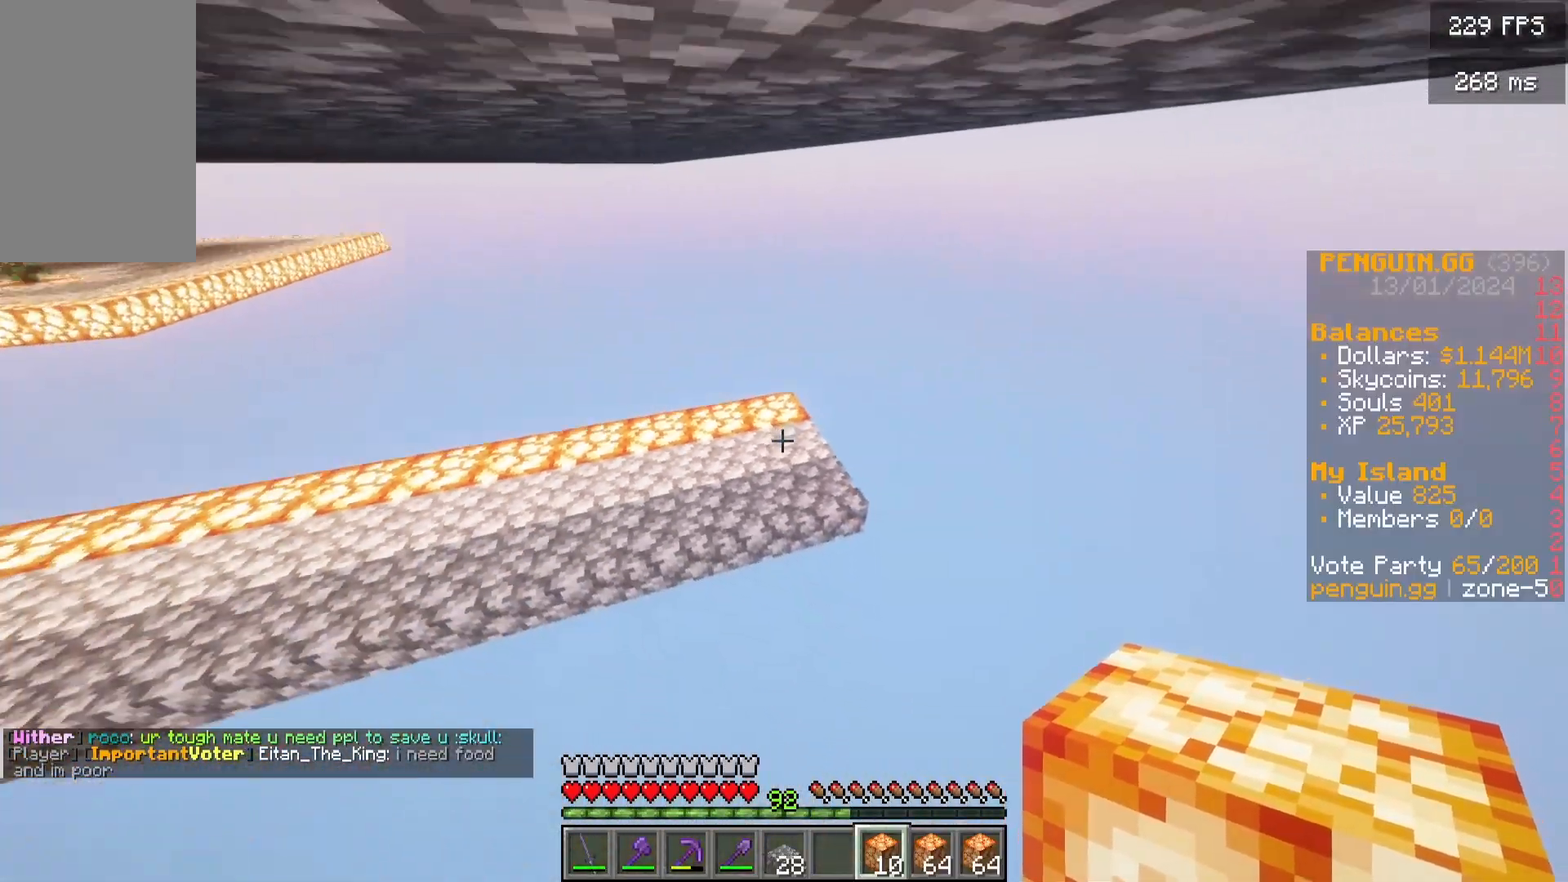
{"keys": ["a"], "mouse": []}